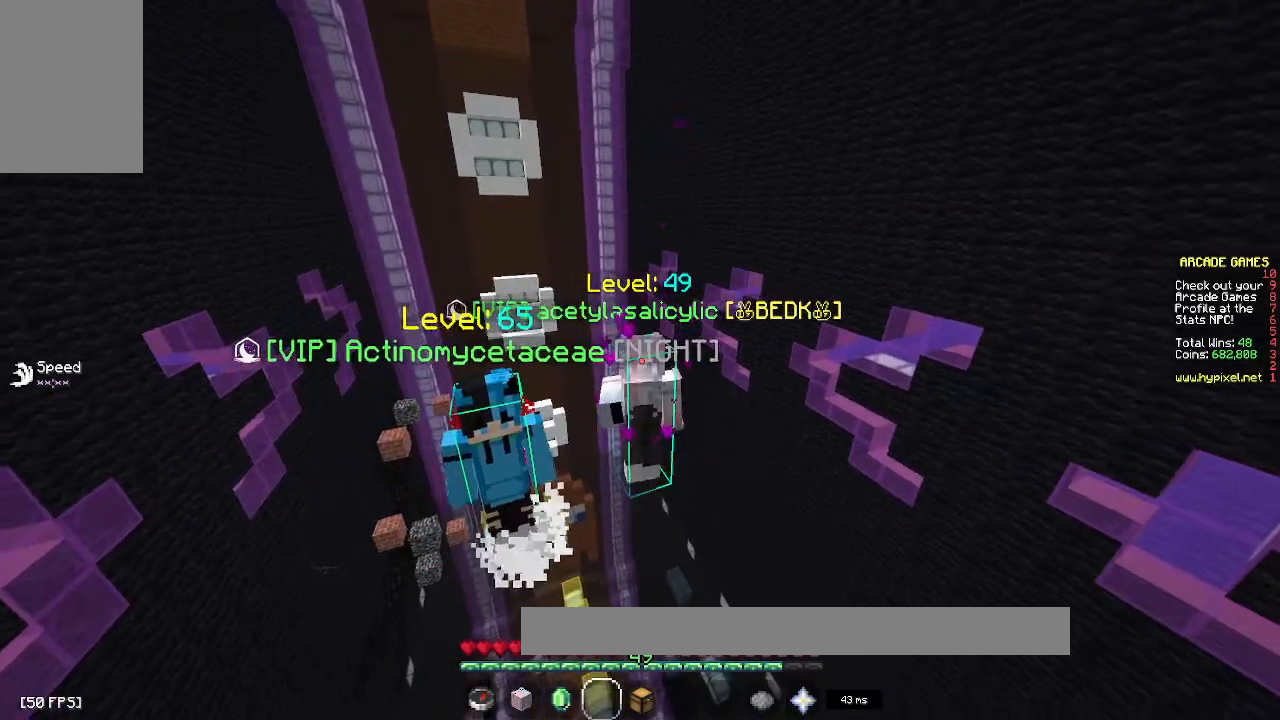
Gameplay with keyboard and mouse; each line is a JSON object with the keys and mouse buttons held at the frame after it. "events" lists presses ("down") and releases ("up") of "a", "d", "s", "space", "w", "mouse_left" and "mouse_right" between this image and that frame as [ms after this image, input, new state], when the widget could be followed in between. "mouse_left", "mouse_right" = the "left", "right" buttons of the "mouse" list. No other keys are recorded. Fast repeated clicks can show as one long hold. Mouse movement is not recorded.
{"keys": [], "mouse": []}
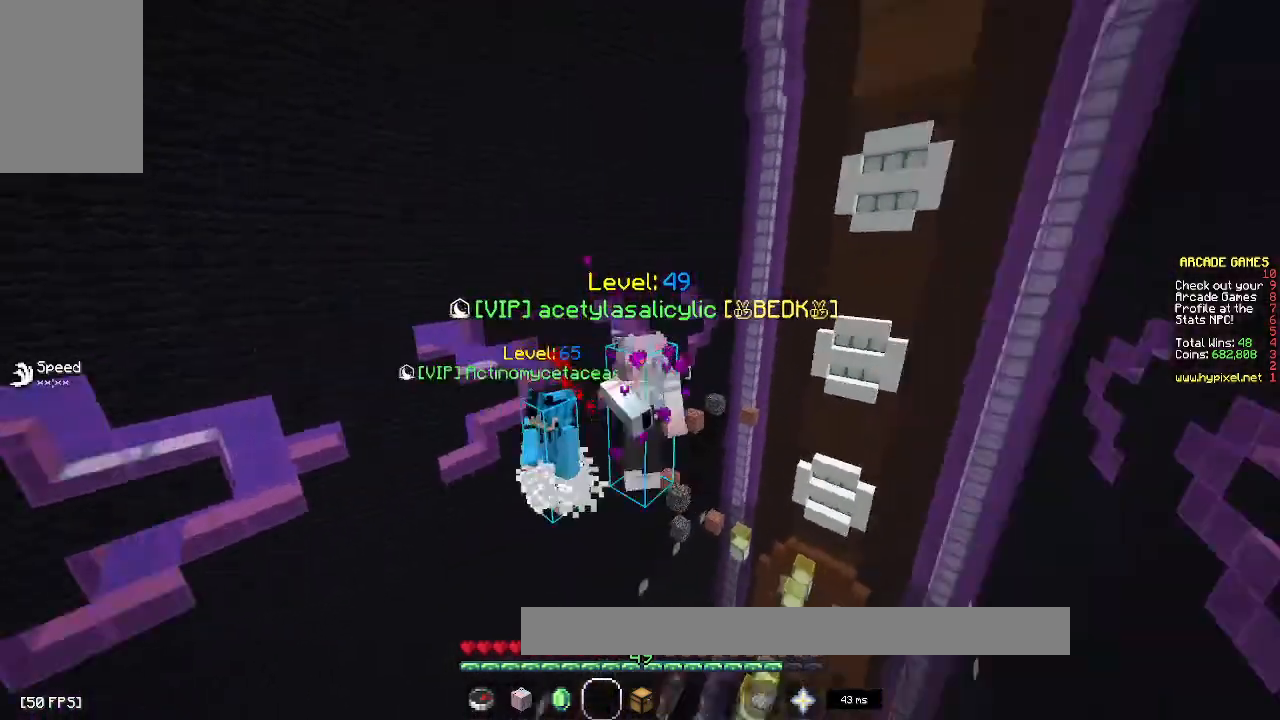
{"keys": [], "mouse": ["left"], "events": [[100, "mouse_left", "down"], [283, "mouse_left", "up"], [350, "mouse_left", "down"]]}
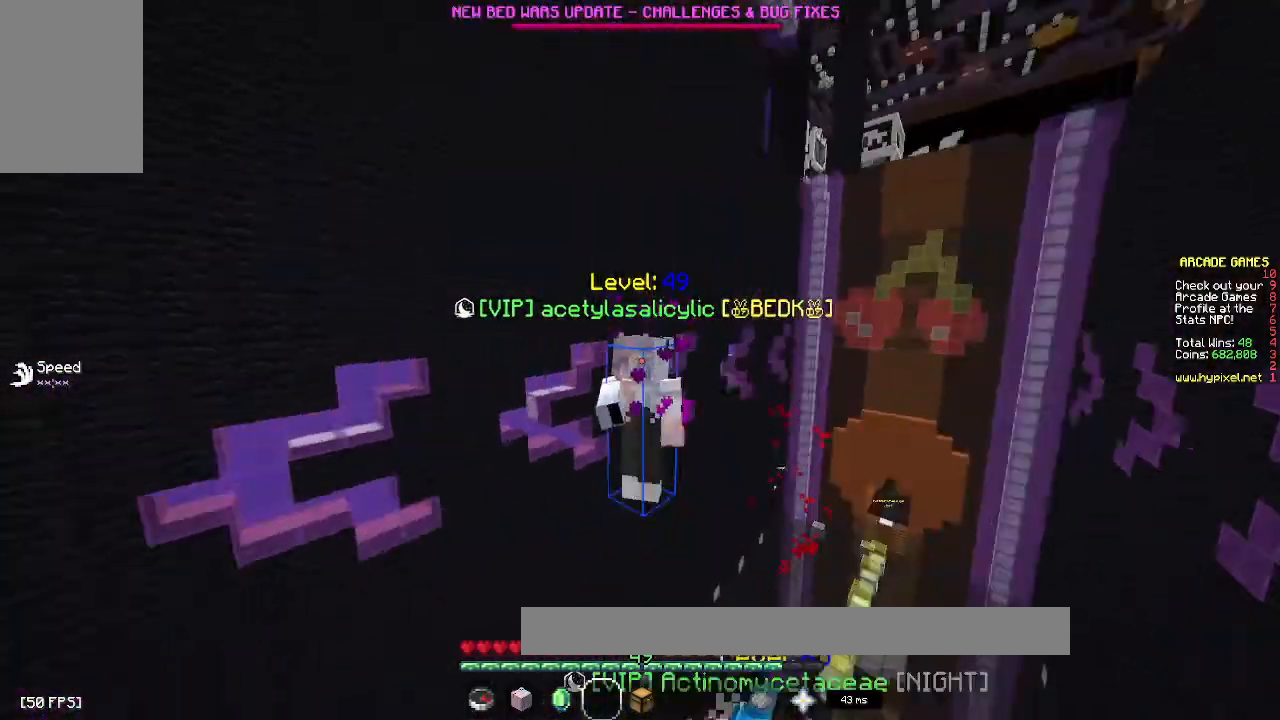
{"keys": [], "mouse": [], "events": [[67, "mouse_left", "up"]]}
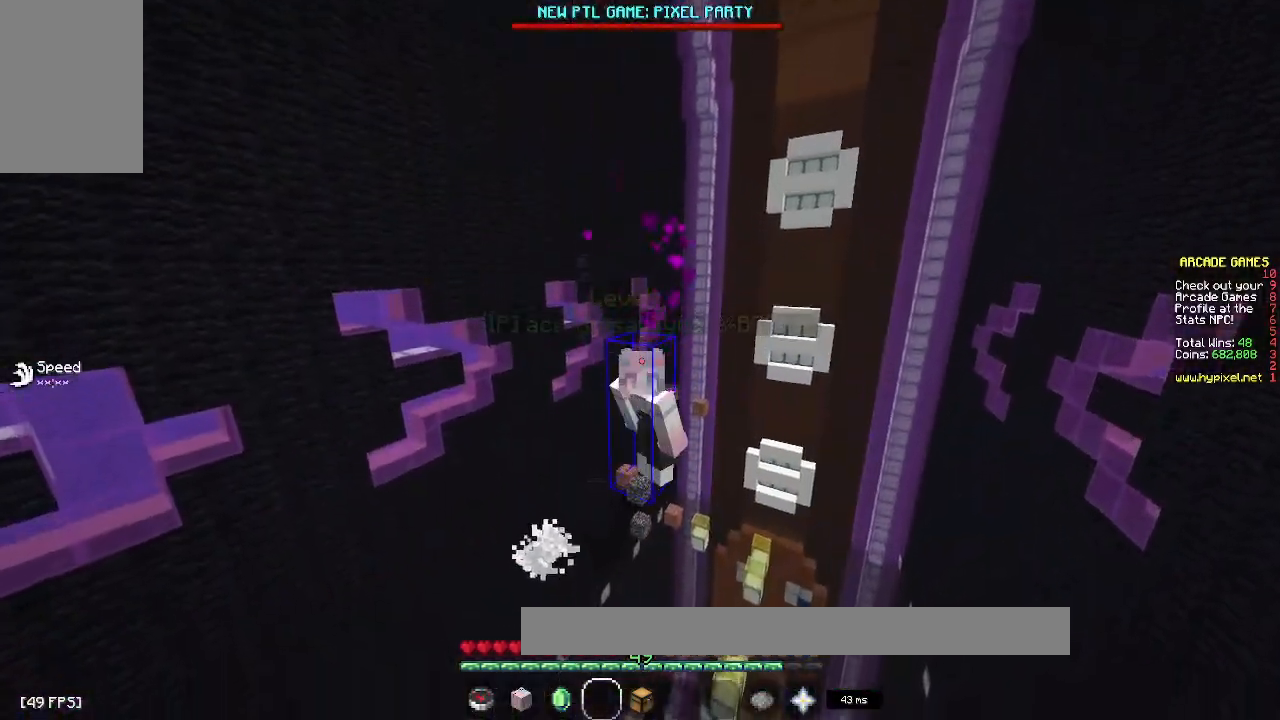
{"keys": [], "mouse": [], "events": []}
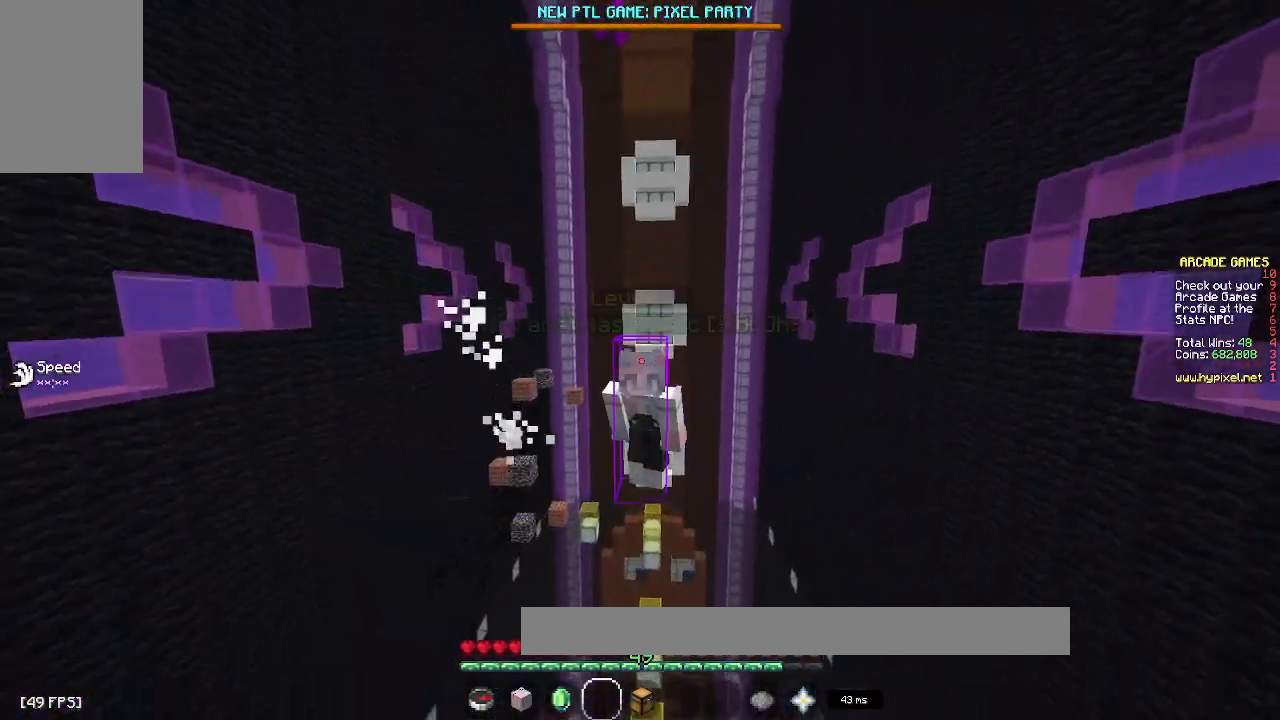
{"keys": [], "mouse": [], "events": []}
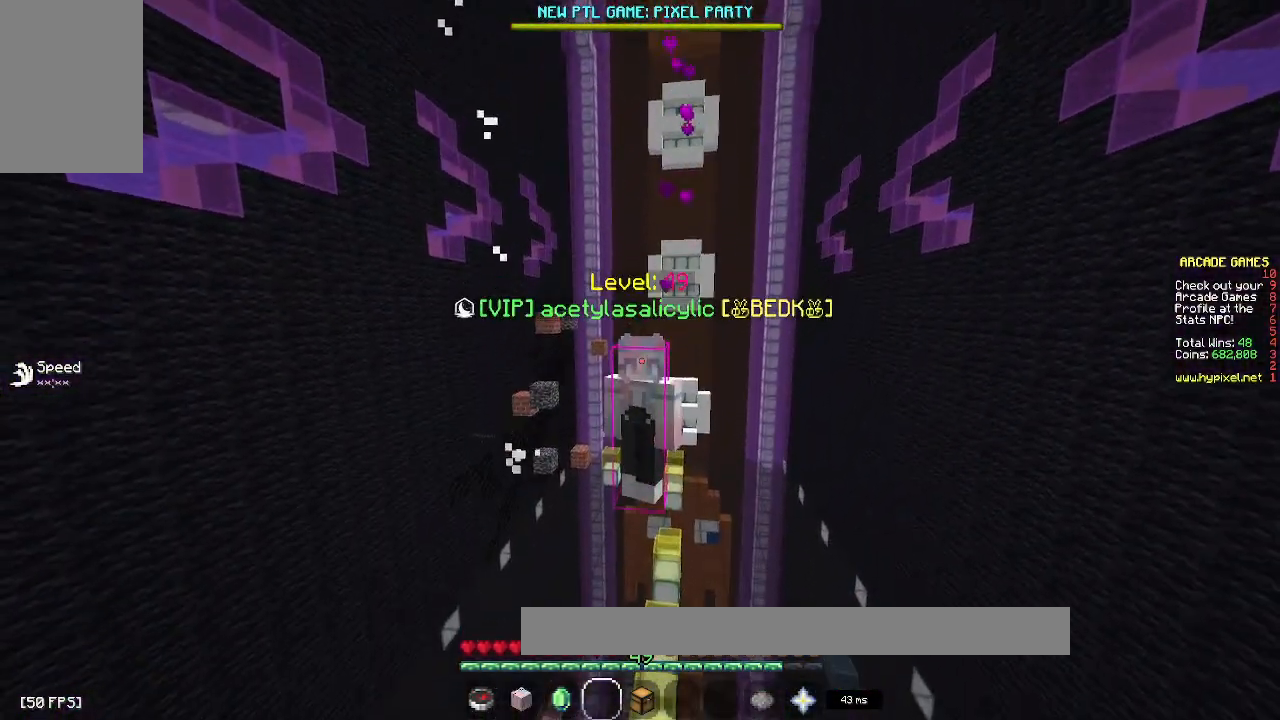
{"keys": [], "mouse": [], "events": []}
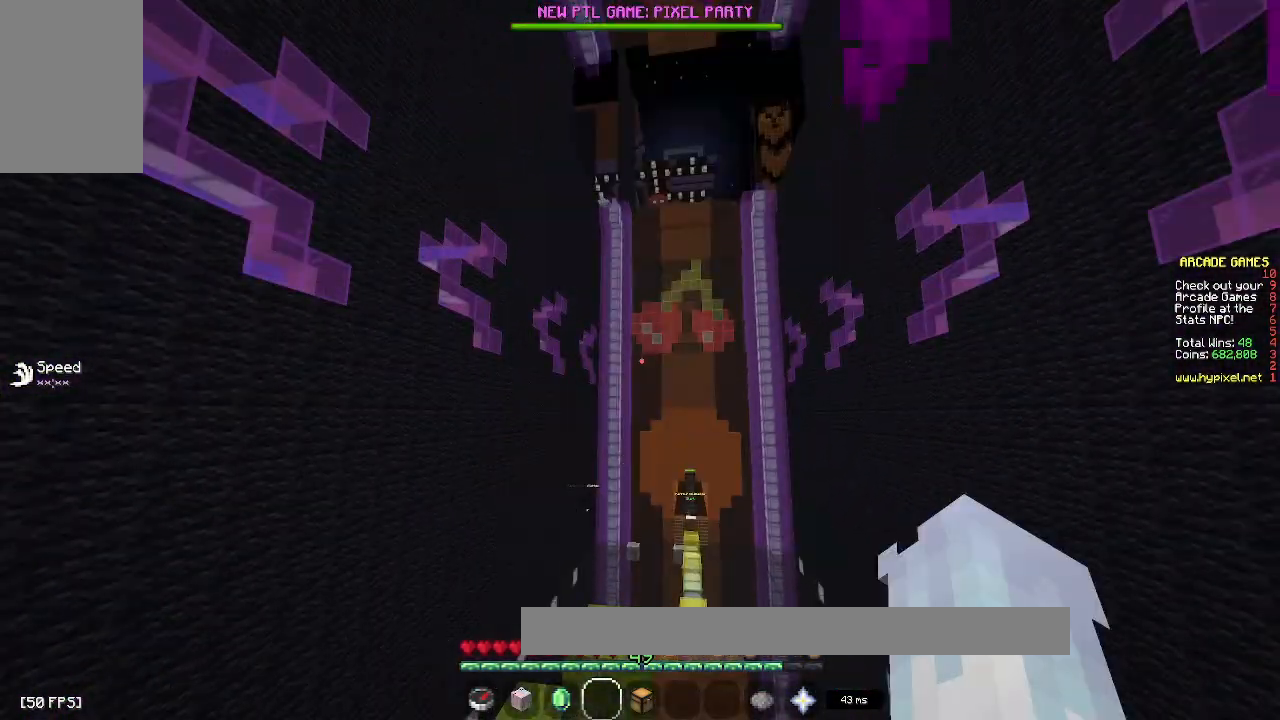
{"keys": [], "mouse": [], "events": []}
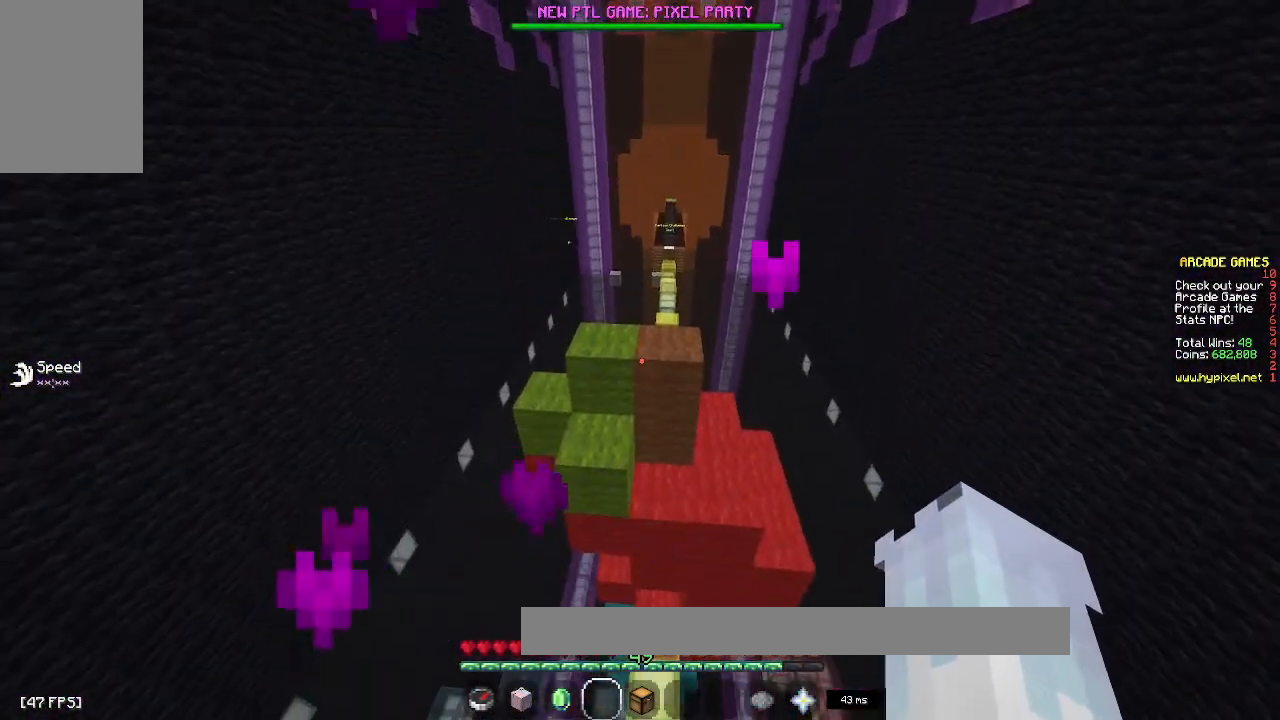
{"keys": ["space", "w"], "mouse": [], "events": [[233, "w", "down"], [350, "space", "down"]]}
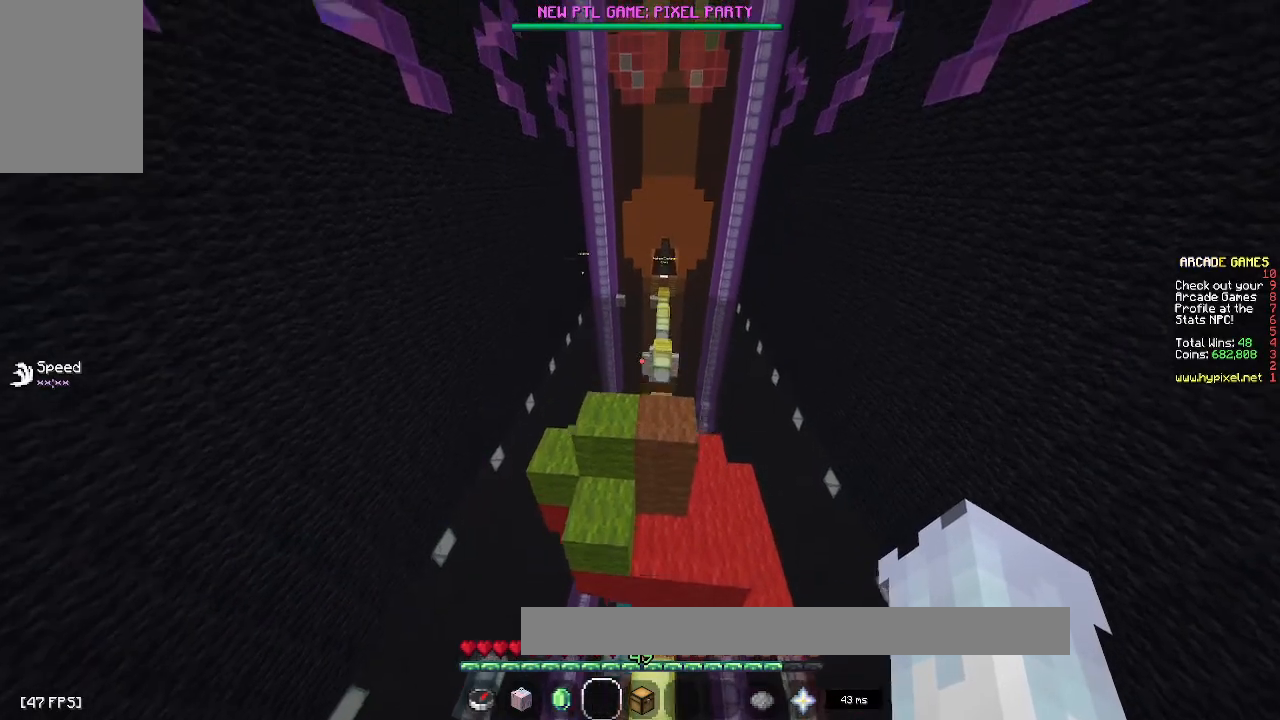
{"keys": ["w"], "mouse": [], "events": [[250, "space", "up"]]}
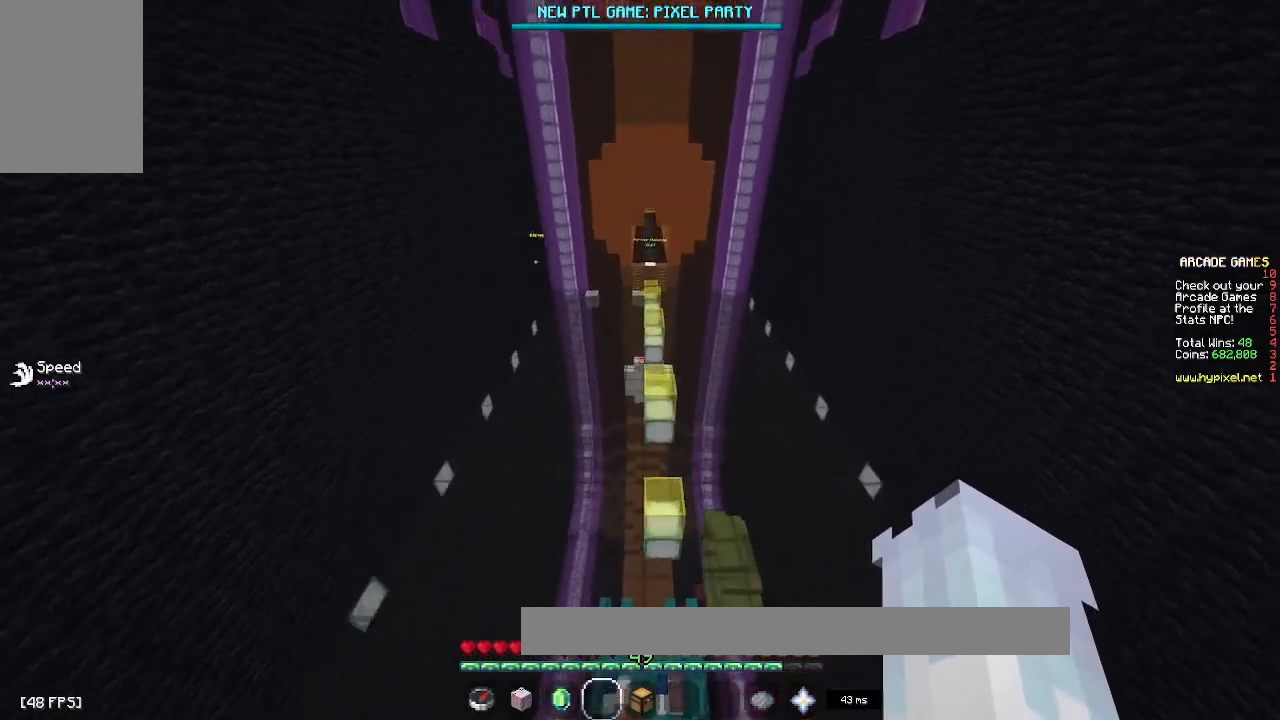
{"keys": ["space", "w"], "mouse": []}
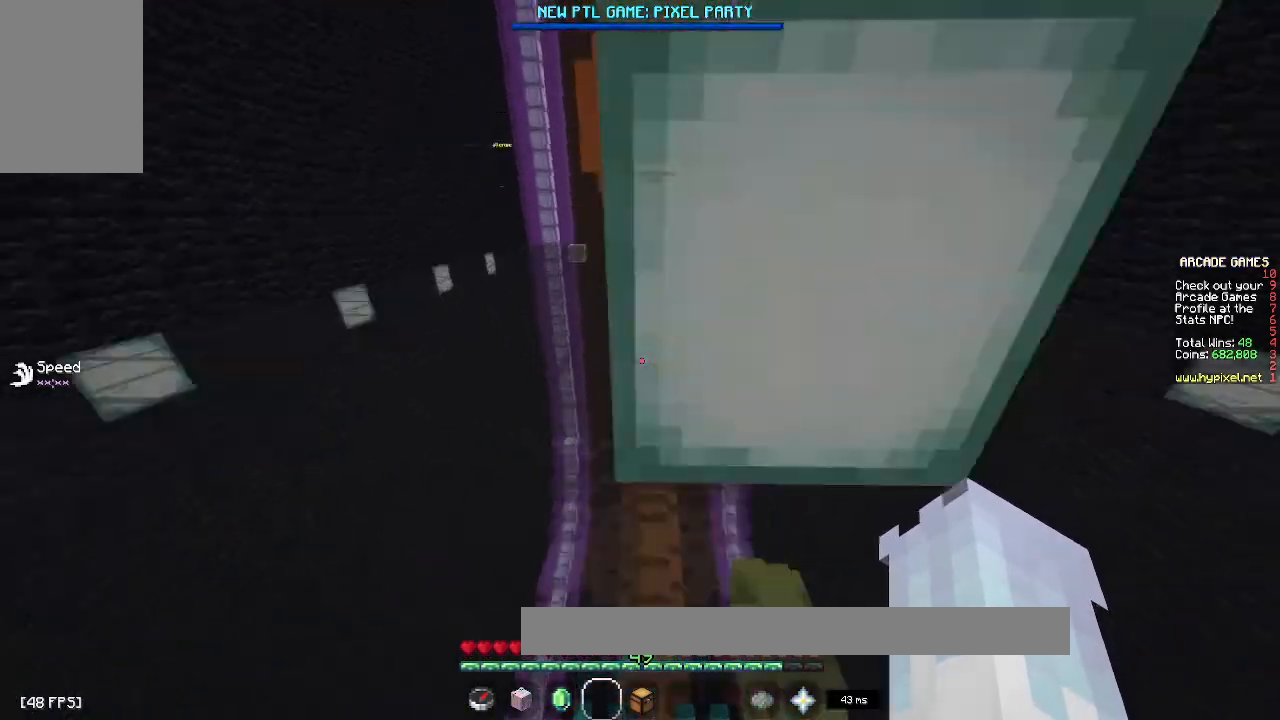
{"keys": ["space", "w"], "mouse": [], "events": [[150, "space", "up"], [217, "space", "down"]]}
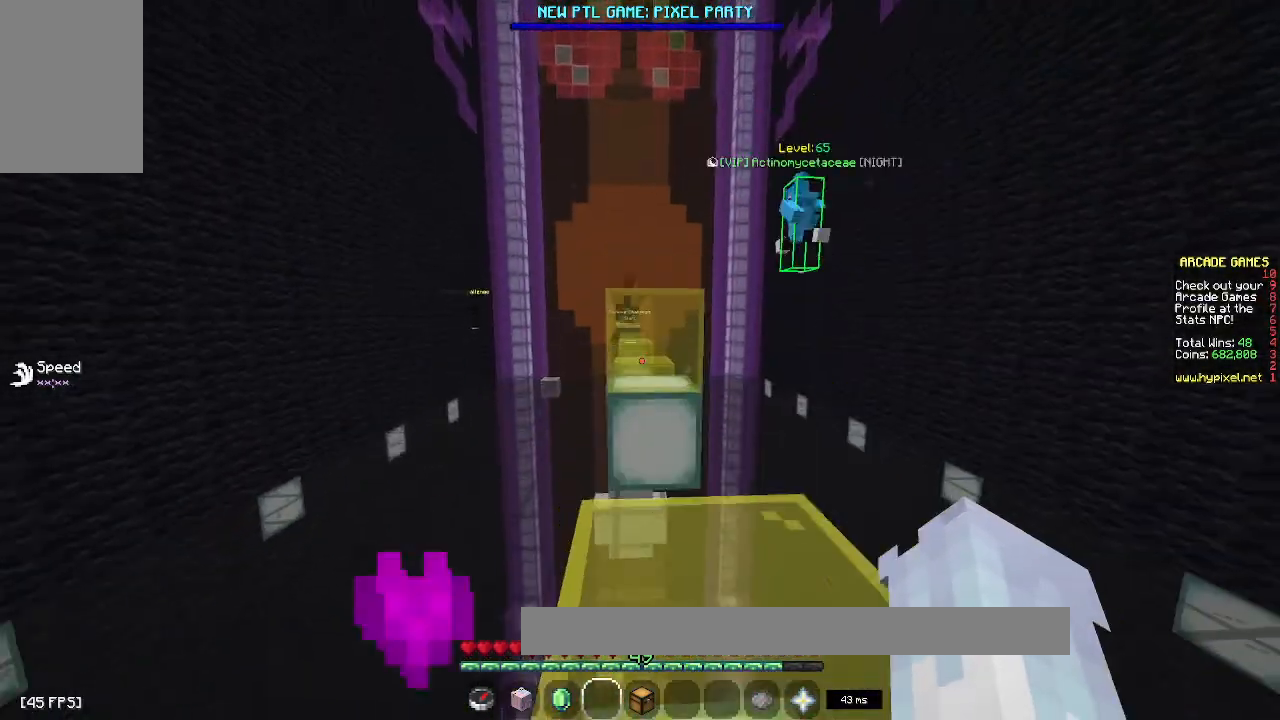
{"keys": ["w"], "mouse": [], "events": [[133, "space", "up"], [233, "space", "down"], [383, "space", "up"]]}
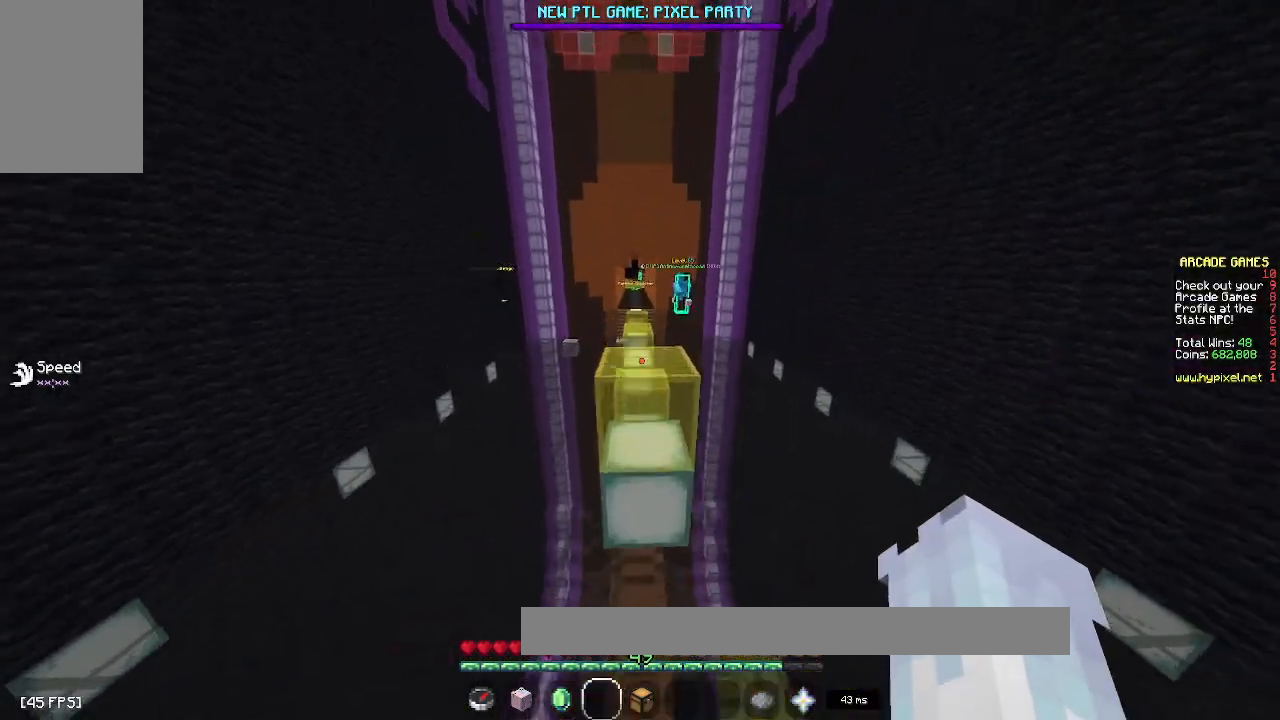
{"keys": ["w"], "mouse": [], "events": [[150, "space", "down"], [367, "space", "up"]]}
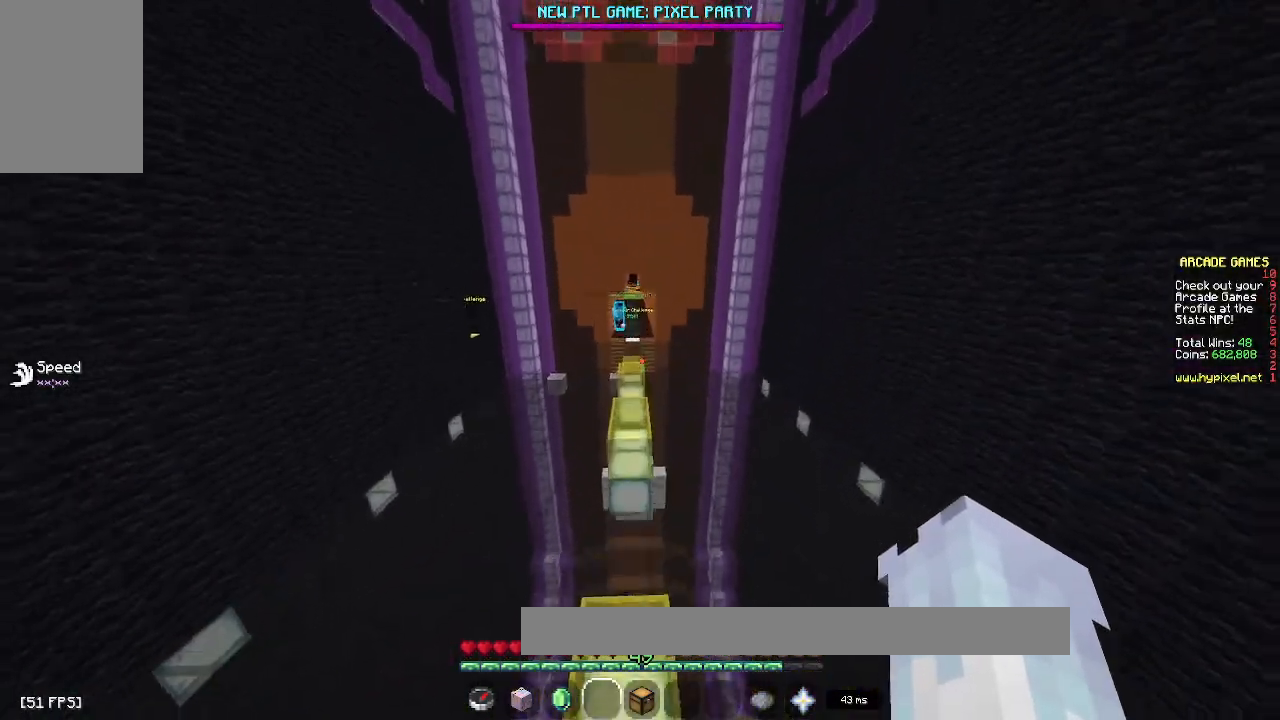
{"keys": ["space", "w"], "mouse": [], "events": [[67, "space", "down"], [333, "space", "up"], [500, "space", "down"]]}
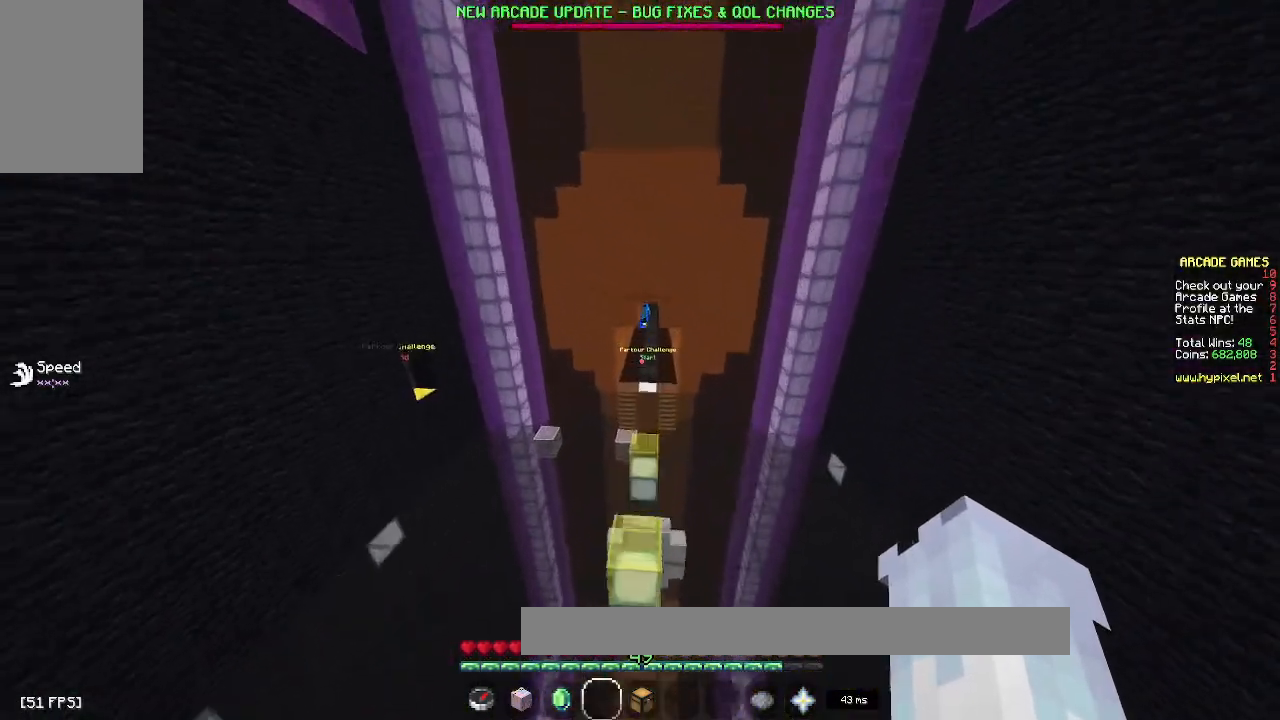
{"keys": ["w"], "mouse": [], "events": [[100, "space", "up"], [217, "space", "down"], [350, "space", "up"]]}
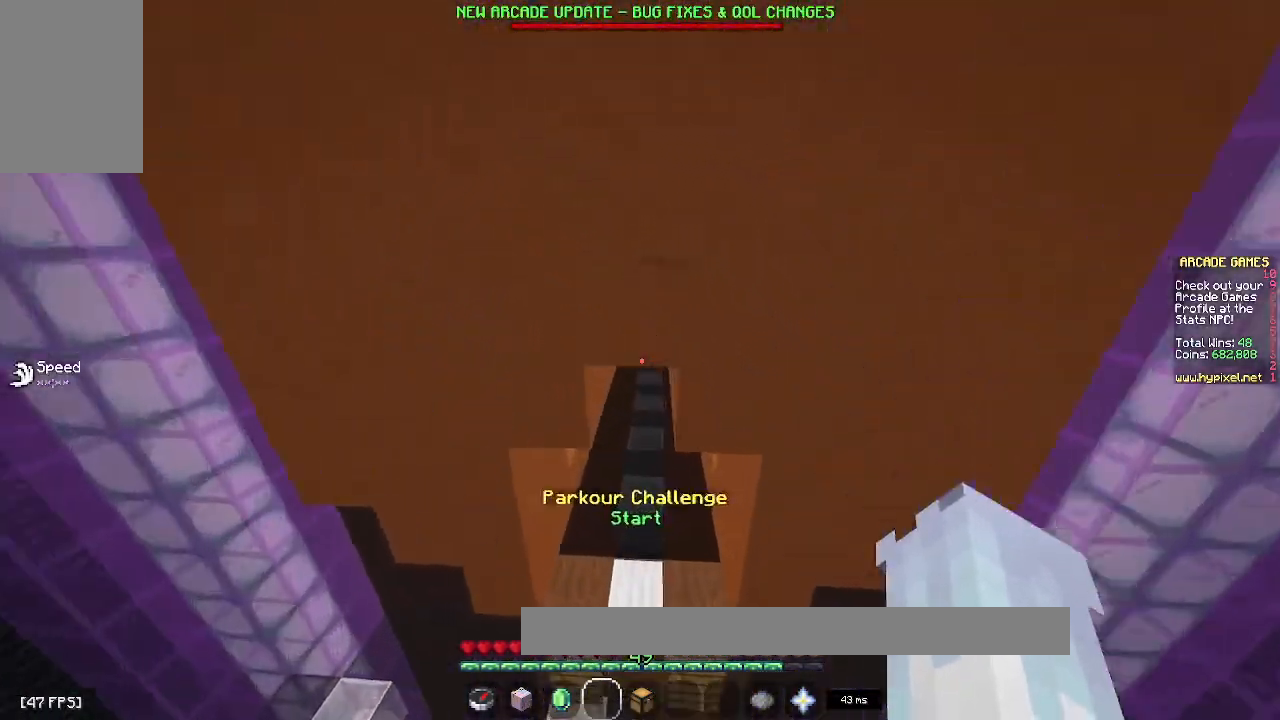
{"keys": ["space", "w"], "mouse": [], "events": [[450, "space", "down"]]}
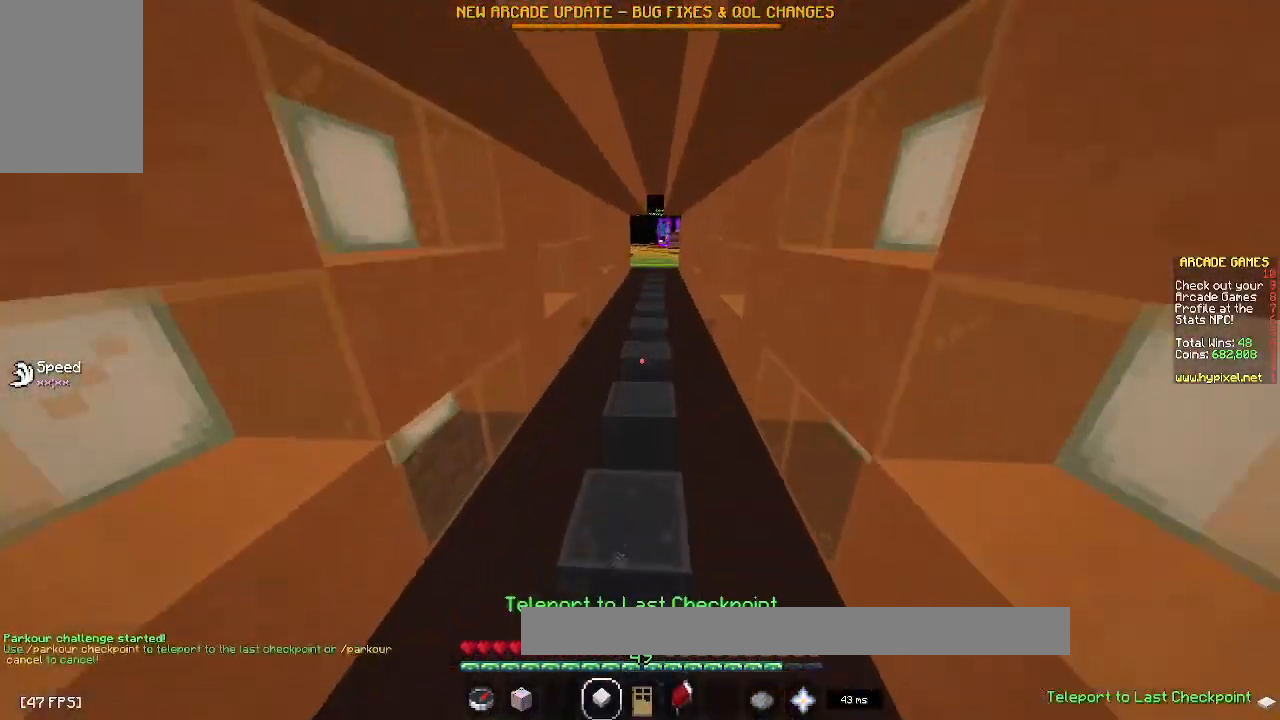
{"keys": ["space", "w"], "mouse": [], "events": [[83, "space", "up"], [467, "space", "down"]]}
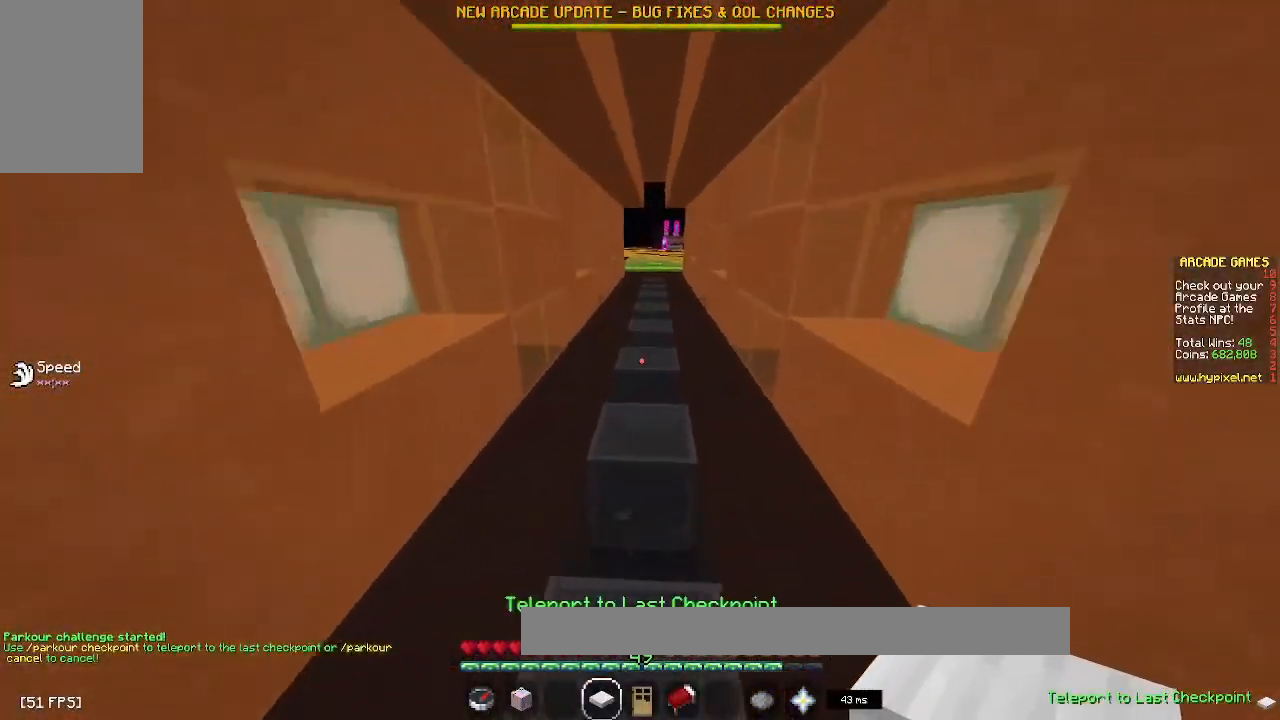
{"keys": ["w"], "mouse": [], "events": [[200, "space", "up"]]}
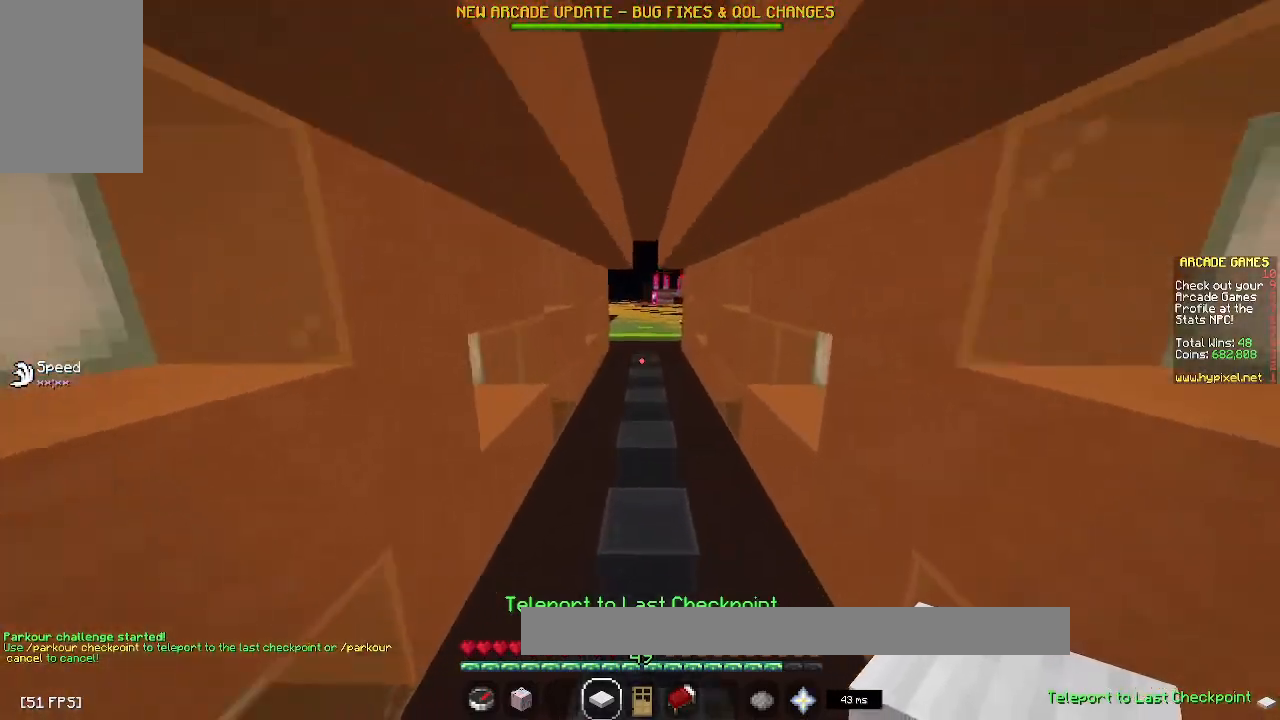
{"keys": ["w"], "mouse": [], "events": [[67, "space", "down"], [300, "space", "up"]]}
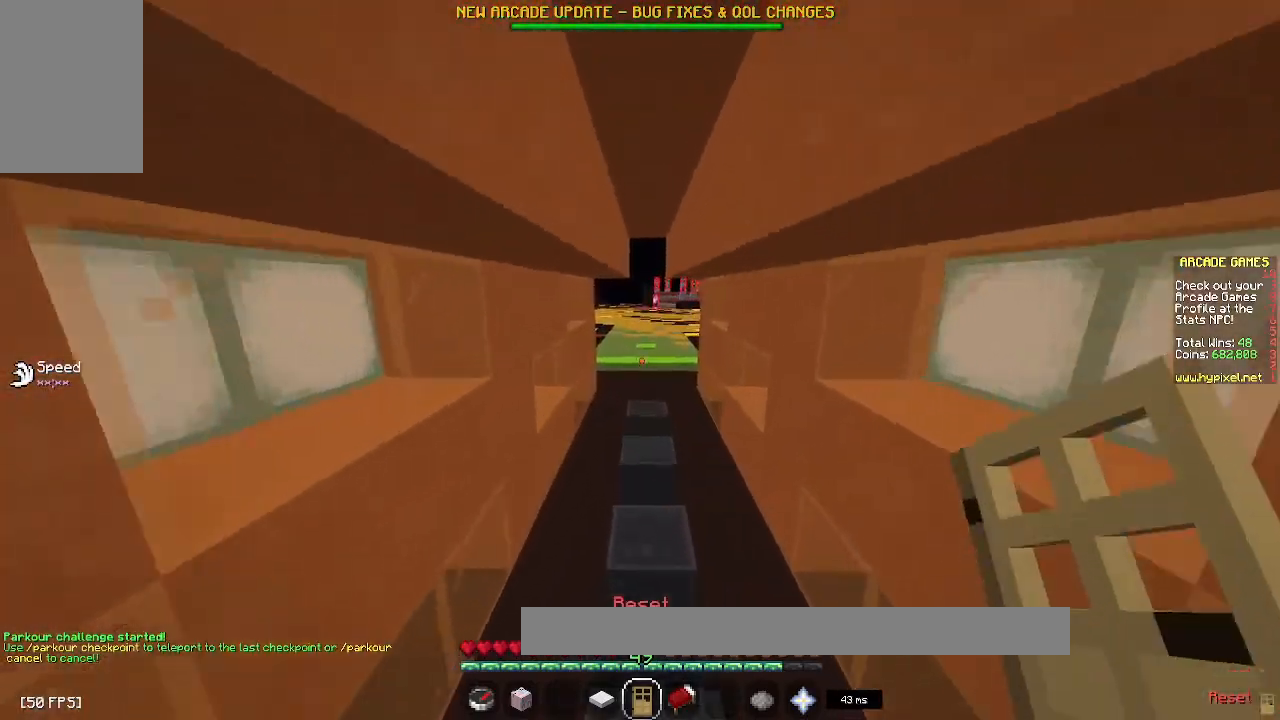
{"keys": ["space", "w"], "mouse": [], "events": [[33, "space", "down"]]}
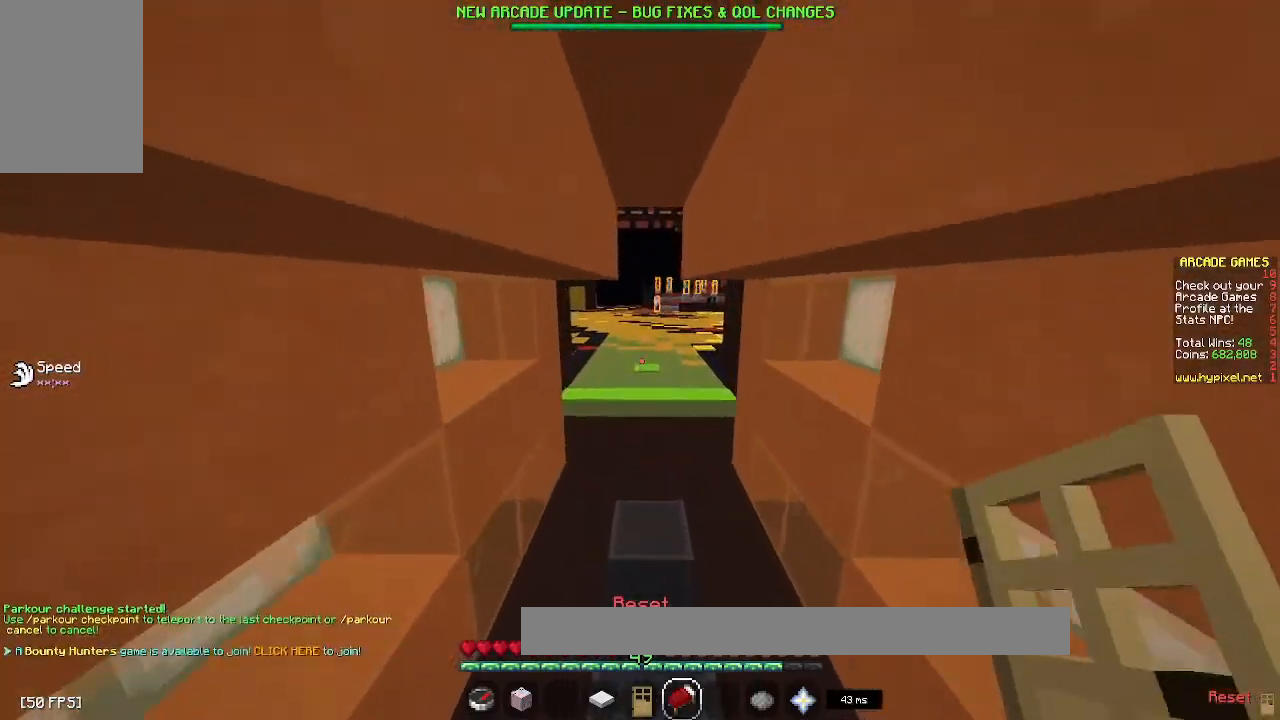
{"keys": ["space", "w"], "mouse": [], "events": [[250, "mouse_right", "down"], [467, "mouse_right", "up"]]}
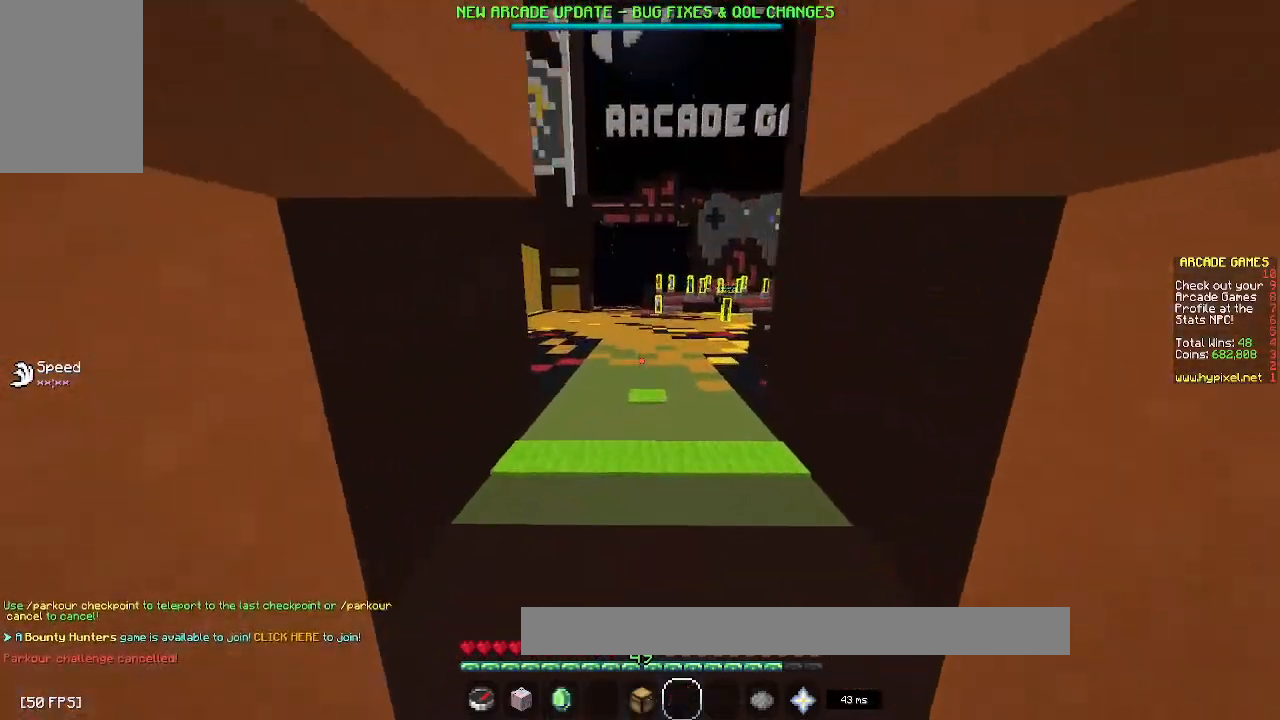
{"keys": ["space", "w"], "mouse": [], "events": [[167, "space", "up"], [450, "space", "down"]]}
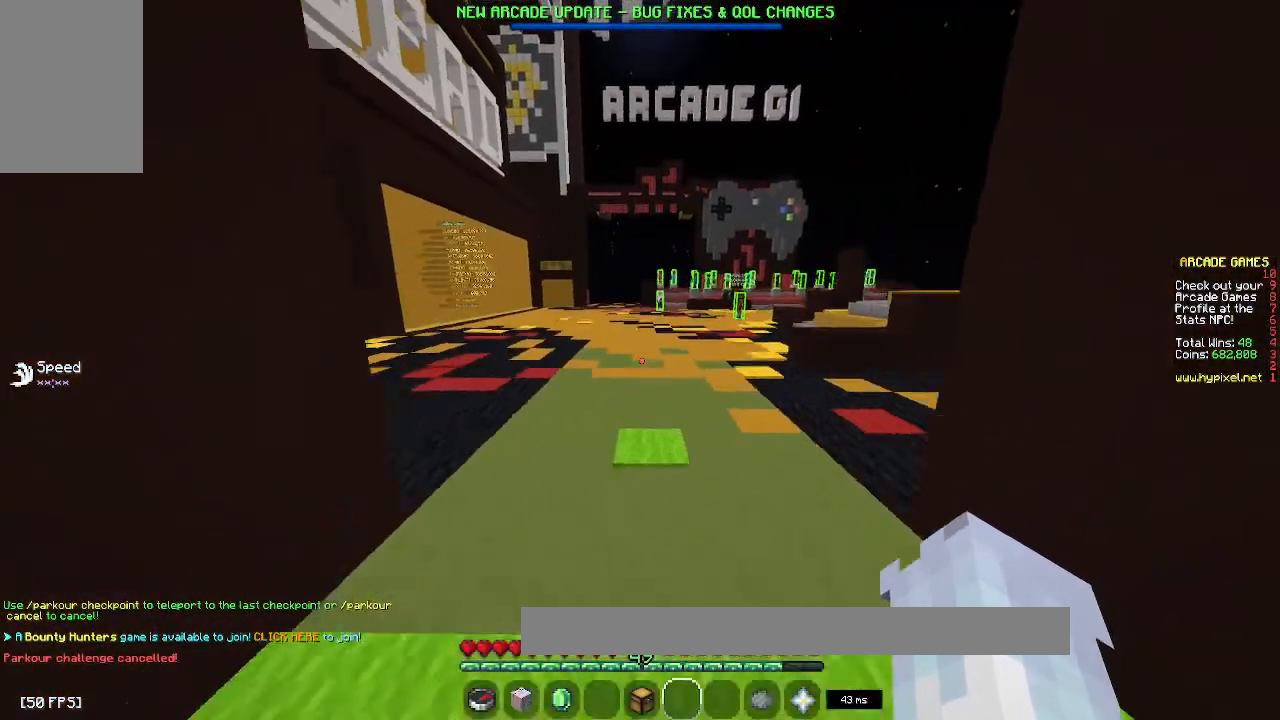
{"keys": ["space", "w"], "mouse": [], "events": [[183, "space", "up"], [500, "space", "down"]]}
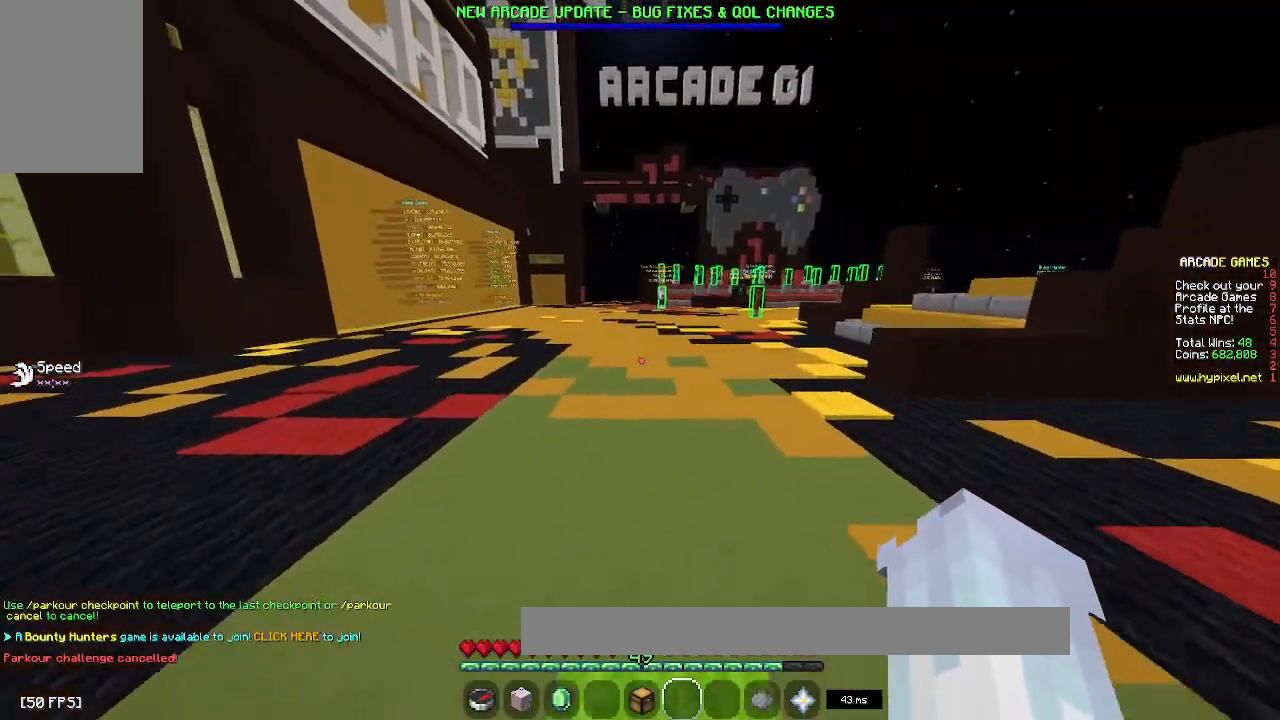
{"keys": ["w"], "mouse": [], "events": [[250, "space", "up"]]}